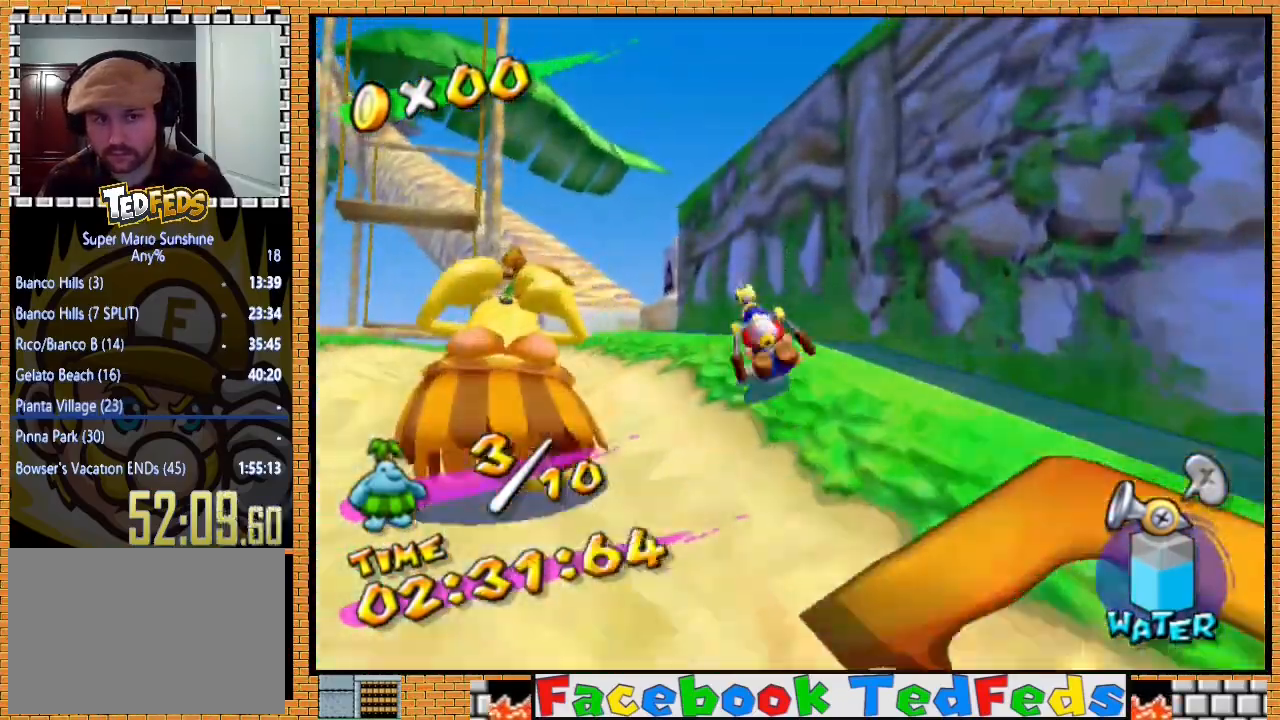
Gameplay with a controller (Xbox layout); each line is a JSON object with the inputs held at the frame after it. "events" lists button and stick changes between this image and that frame as [ms after this image, input, new state], when the widget could be followed in between.
{"buttons": ["A"], "left_stick": "up-left", "right_stick": "center", "events": [[133, "X", "up"], [433, "A", "down"]]}
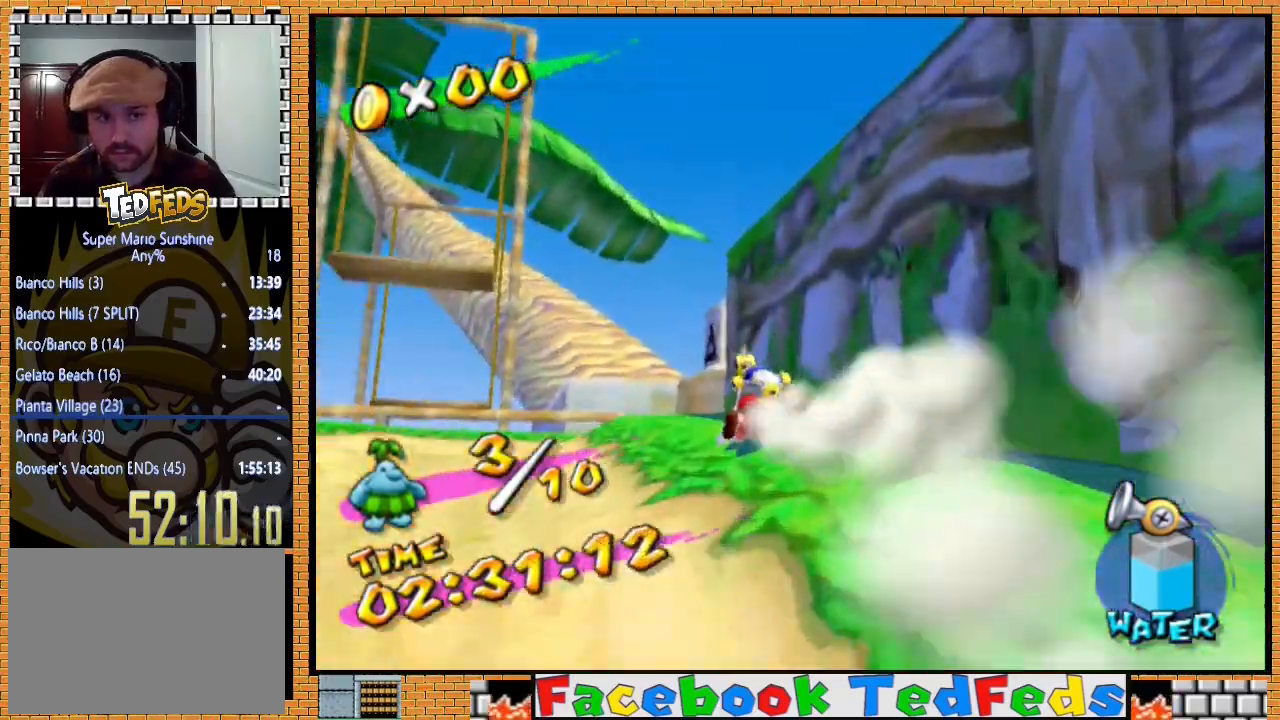
{"buttons": [], "left_stick": "up", "right_stick": "center", "events": [[67, "left_stick", "up"], [200, "A", "up"]]}
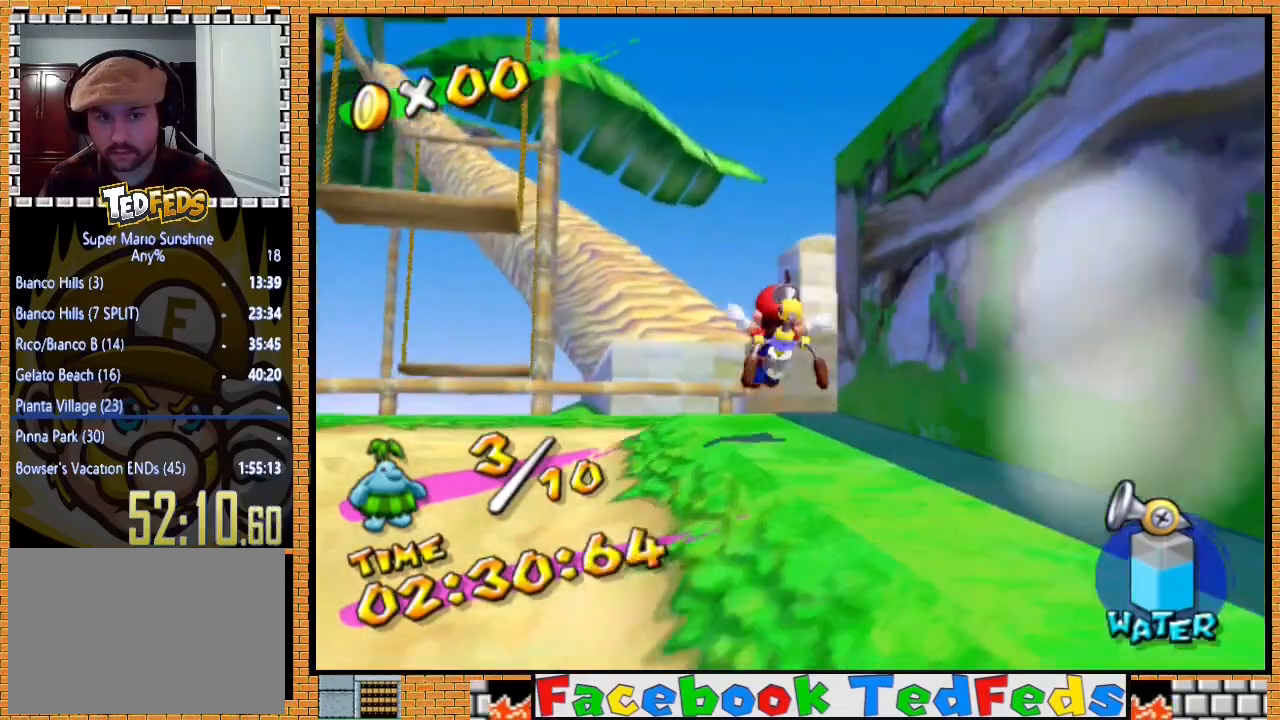
{"buttons": [], "left_stick": "up", "right_stick": "center", "events": []}
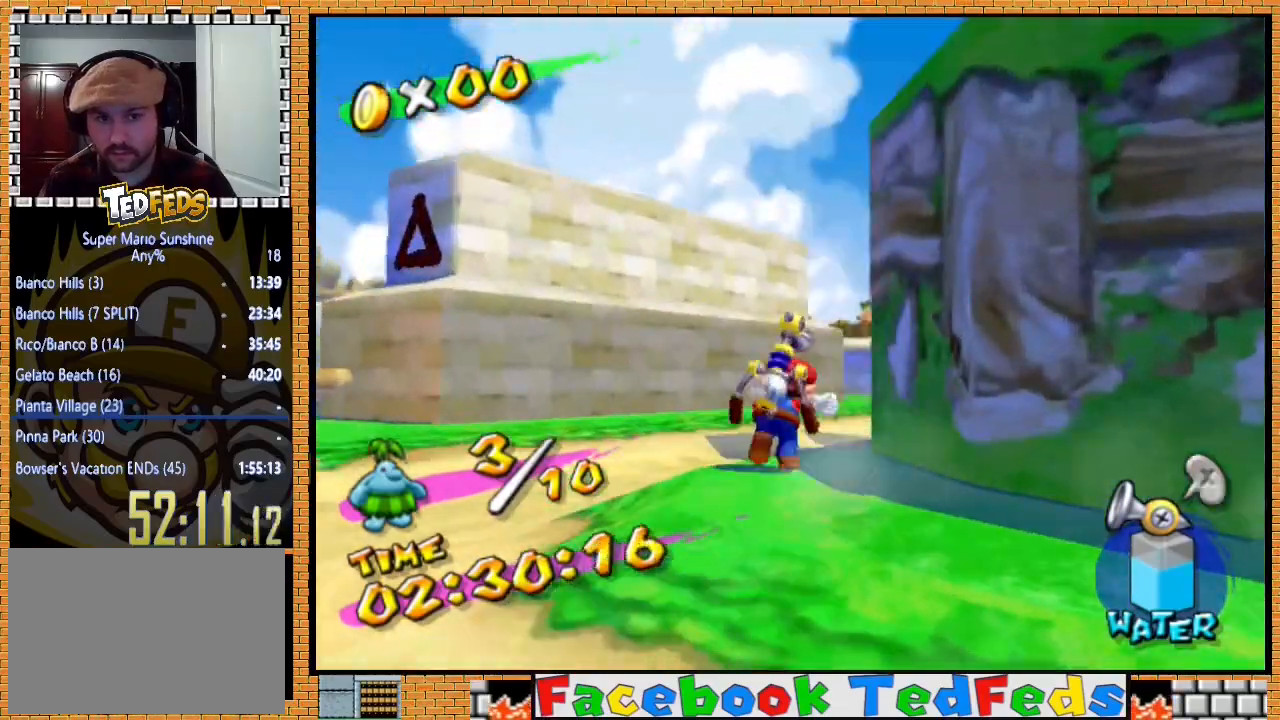
{"buttons": [], "left_stick": "up", "right_stick": "center", "events": [[67, "X", "down"], [200, "X", "up"]]}
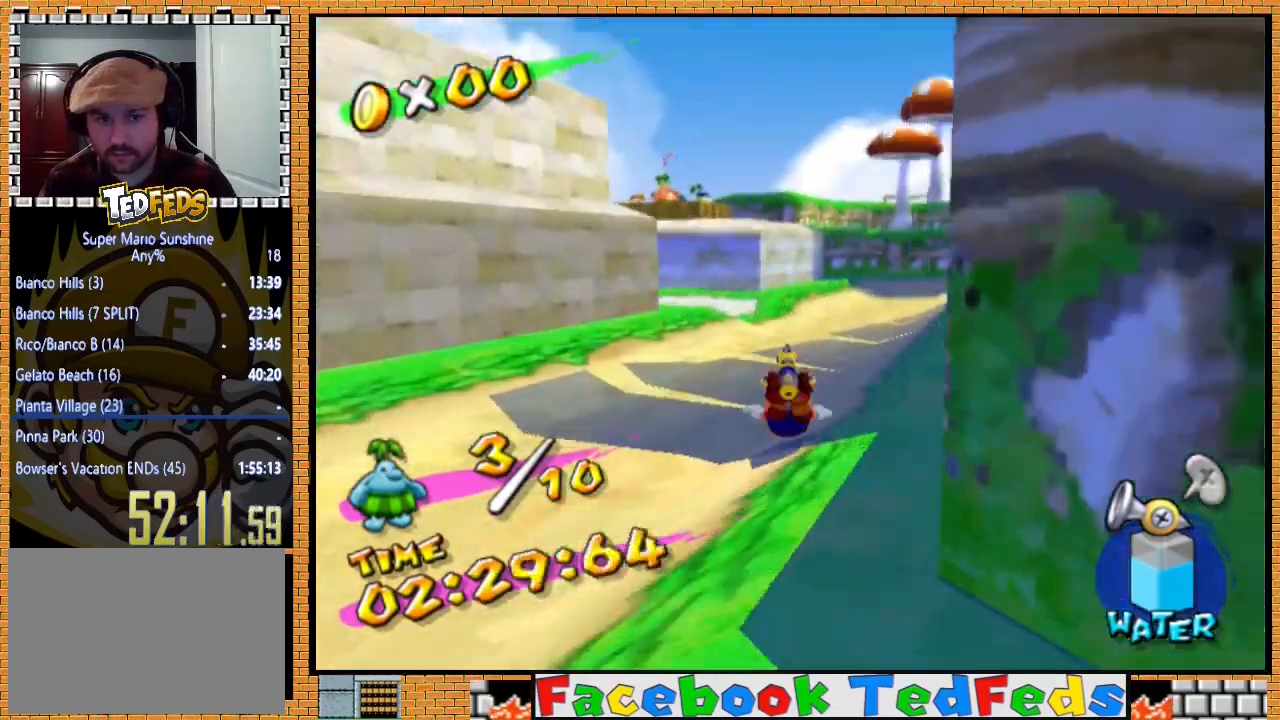
{"buttons": [], "left_stick": "up", "right_stick": "center", "events": [[67, "A", "down"], [433, "A", "up"]]}
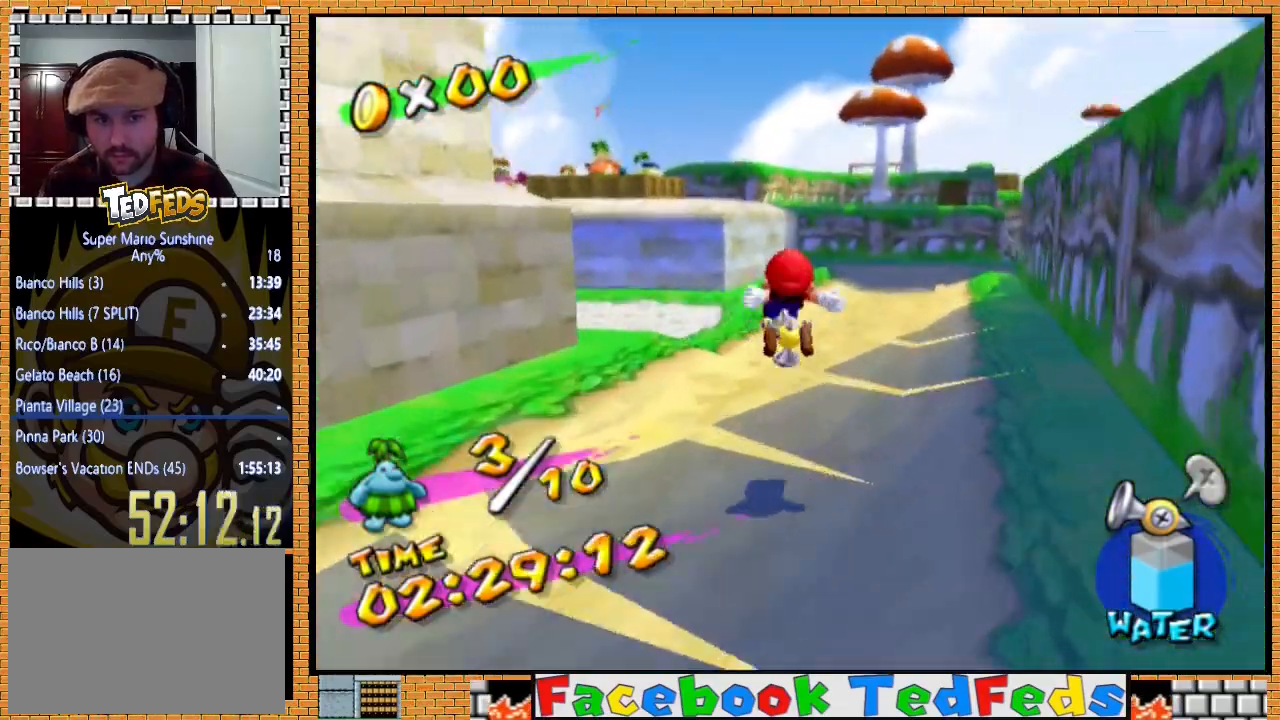
{"buttons": ["A", "X"], "left_stick": "up", "right_stick": "center", "events": [[67, "left_stick", "down-left"], [133, "left_stick", "right"], [233, "left_stick", "up"], [367, "A", "down"], [367, "X", "down"]]}
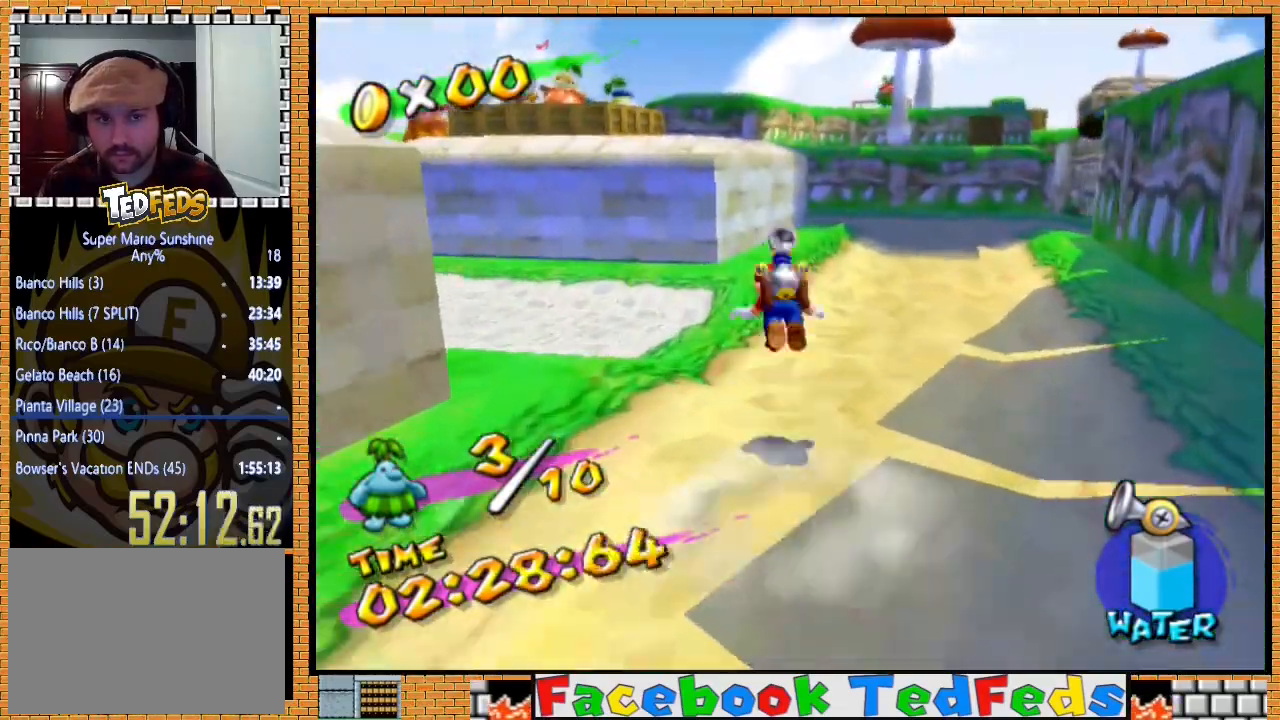
{"buttons": ["A", "X"], "left_stick": "up-left", "right_stick": "center", "events": [[167, "left_stick", "up-left"]]}
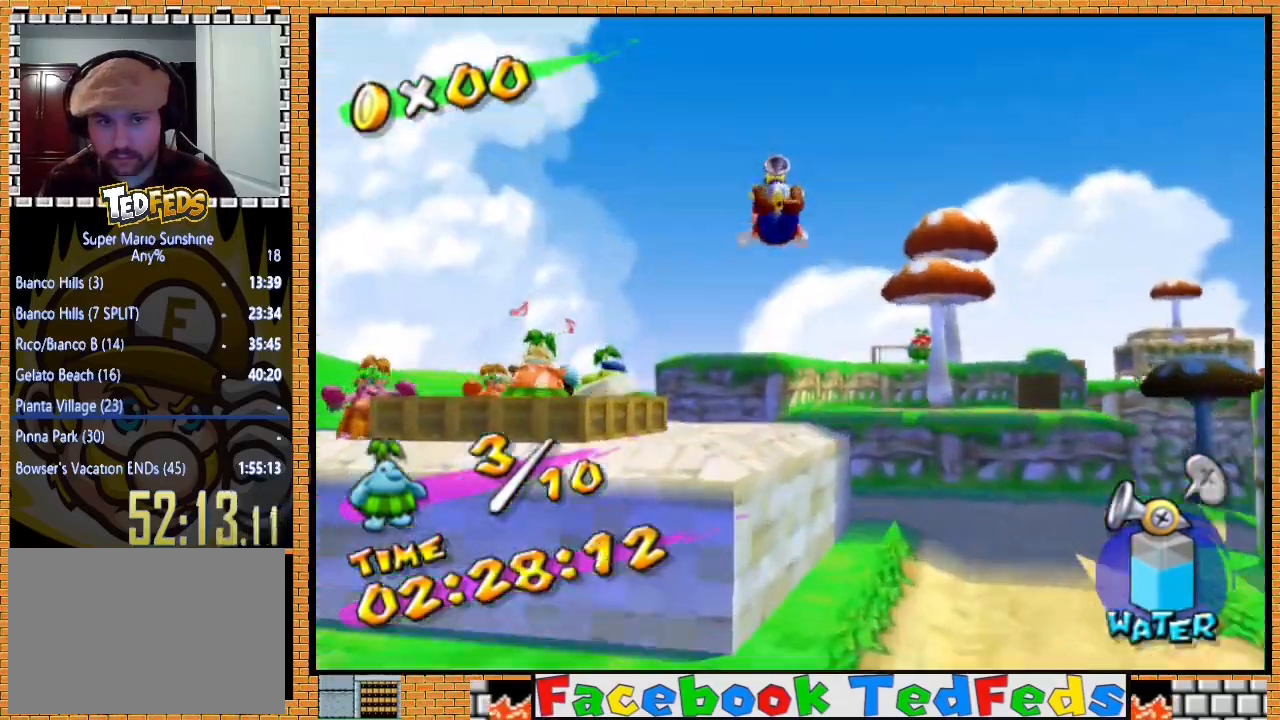
{"buttons": [], "left_stick": "up-left", "right_stick": "center", "events": [[167, "X", "up"], [267, "A", "up"]]}
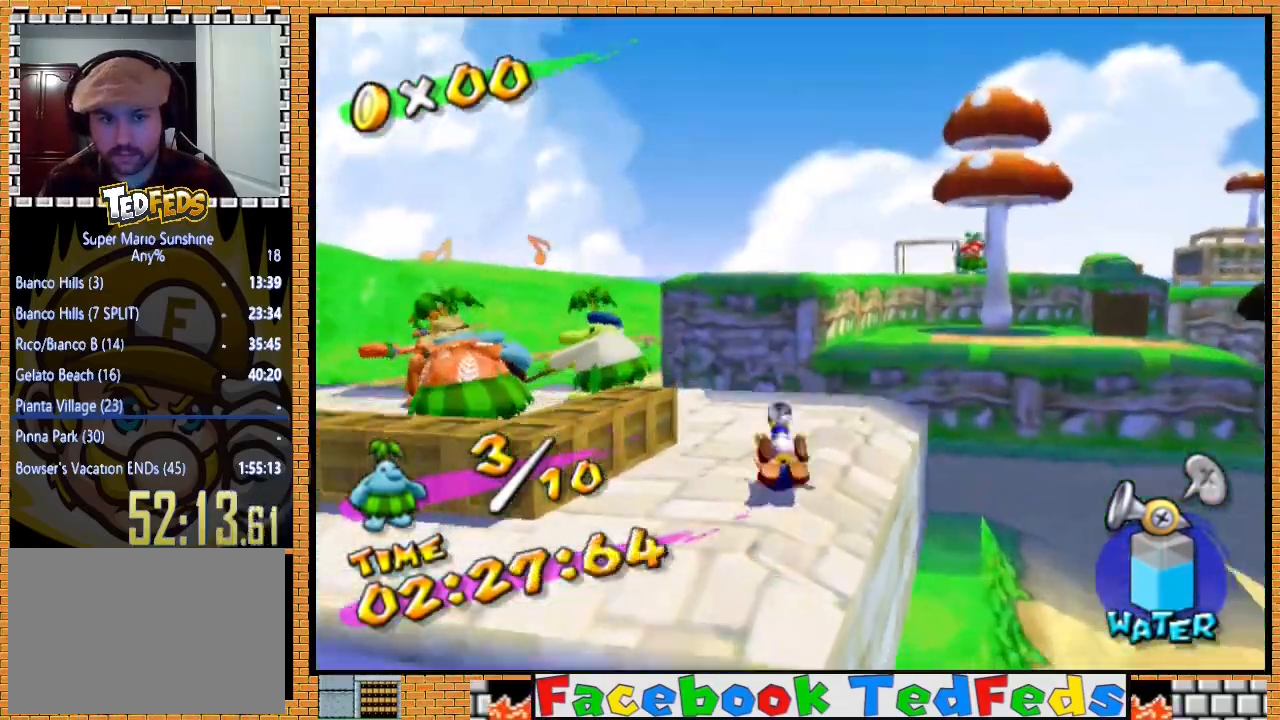
{"buttons": [], "left_stick": "up-left", "right_stick": "center", "events": [[33, "A", "down"], [133, "A", "up"]]}
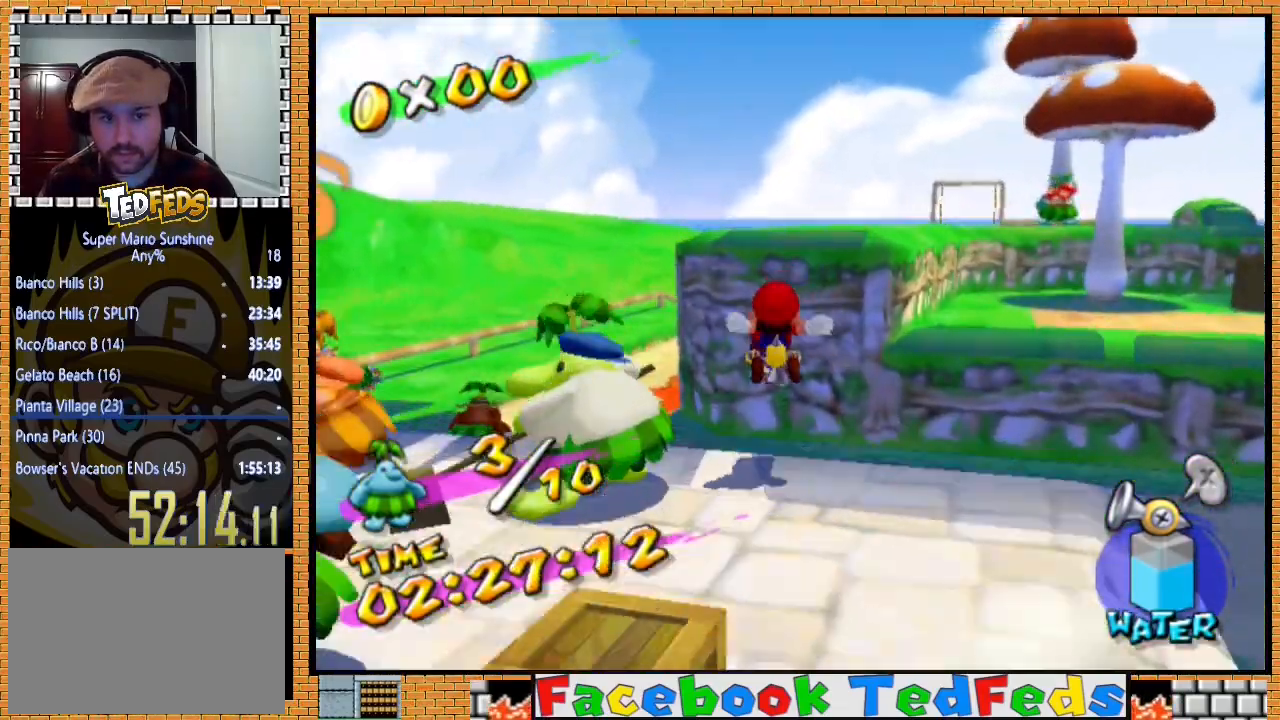
{"buttons": ["A", "R2"], "left_stick": "up-left", "right_stick": "center", "events": [[467, "A", "down"], [500, "R2", "down"]]}
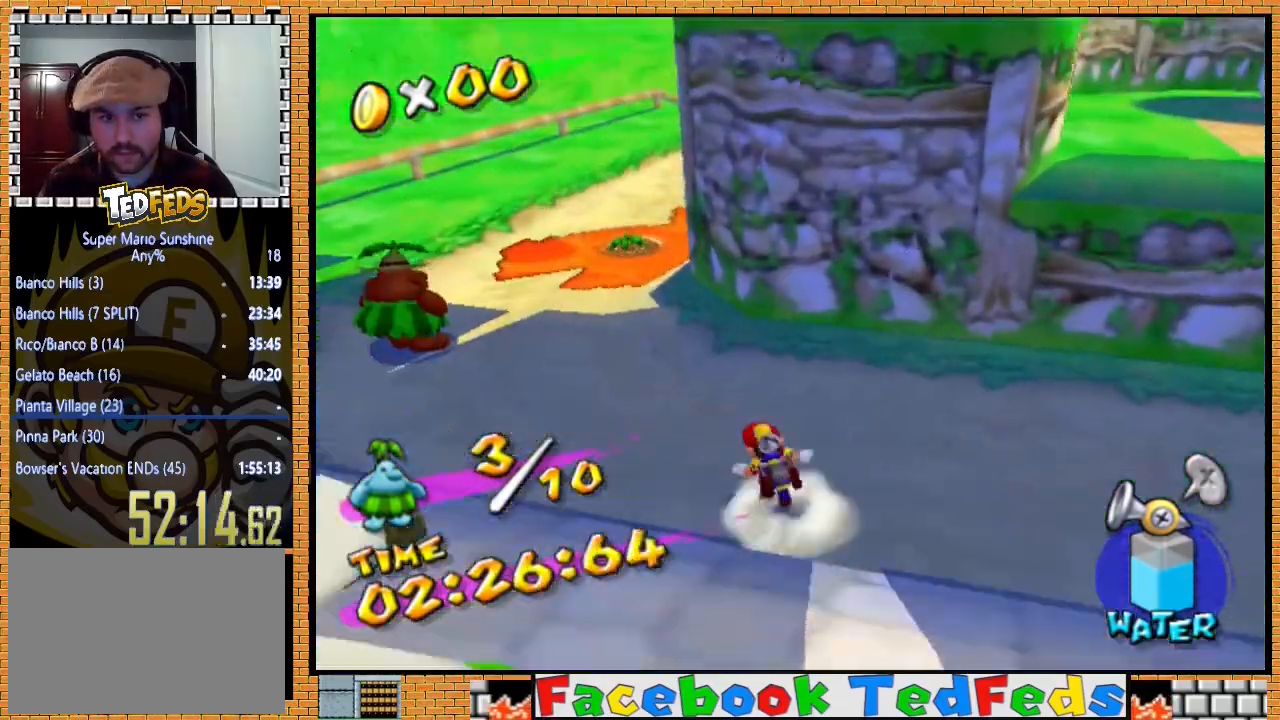
{"buttons": ["R2"], "left_stick": "down-left", "right_stick": "center", "events": [[33, "A", "up"], [33, "left_stick", "up"], [167, "A", "down"], [200, "A", "up"], [200, "left_stick", "down-left"], [267, "A", "down"], [300, "A", "up"], [400, "A", "down"], [433, "A", "up"]]}
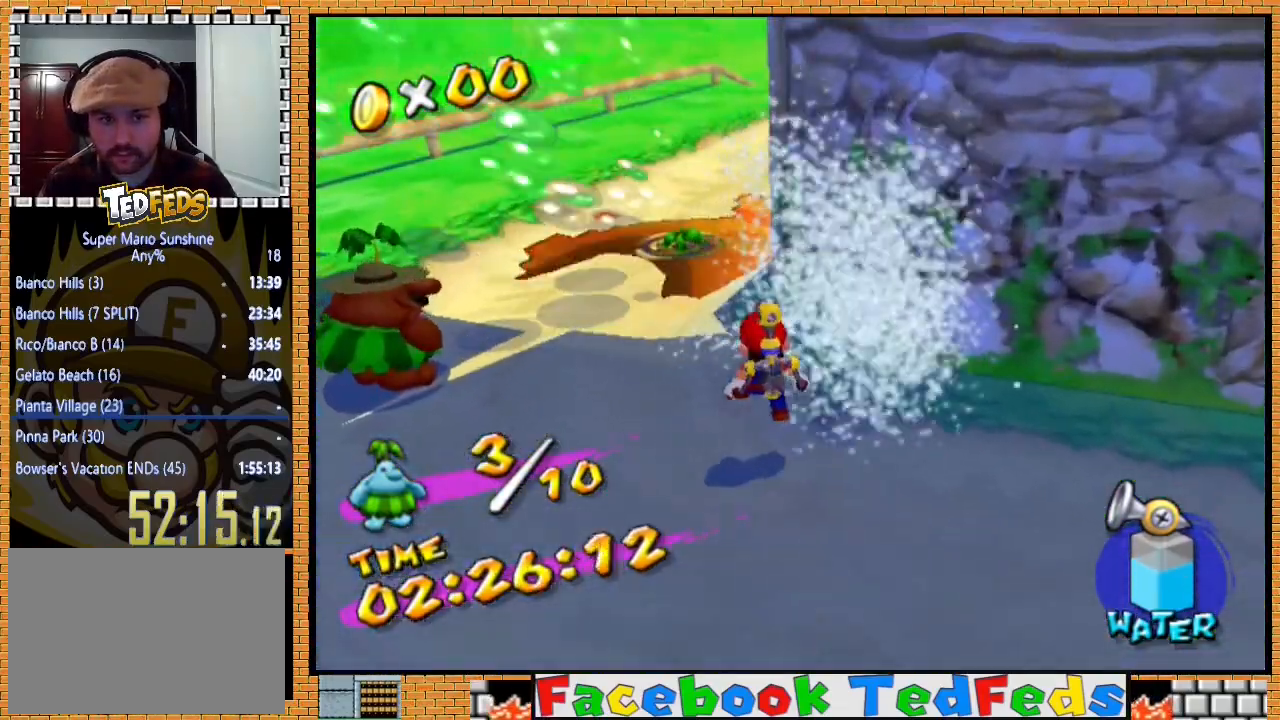
{"buttons": ["A", "R2"], "left_stick": "up-left", "right_stick": "center", "events": [[33, "A", "down"], [100, "A", "up"], [167, "A", "down"], [200, "left_stick", "up"], [233, "A", "up"], [400, "R2", "up"], [400, "left_stick", "up-left"], [467, "A", "down"], [467, "R2", "down"]]}
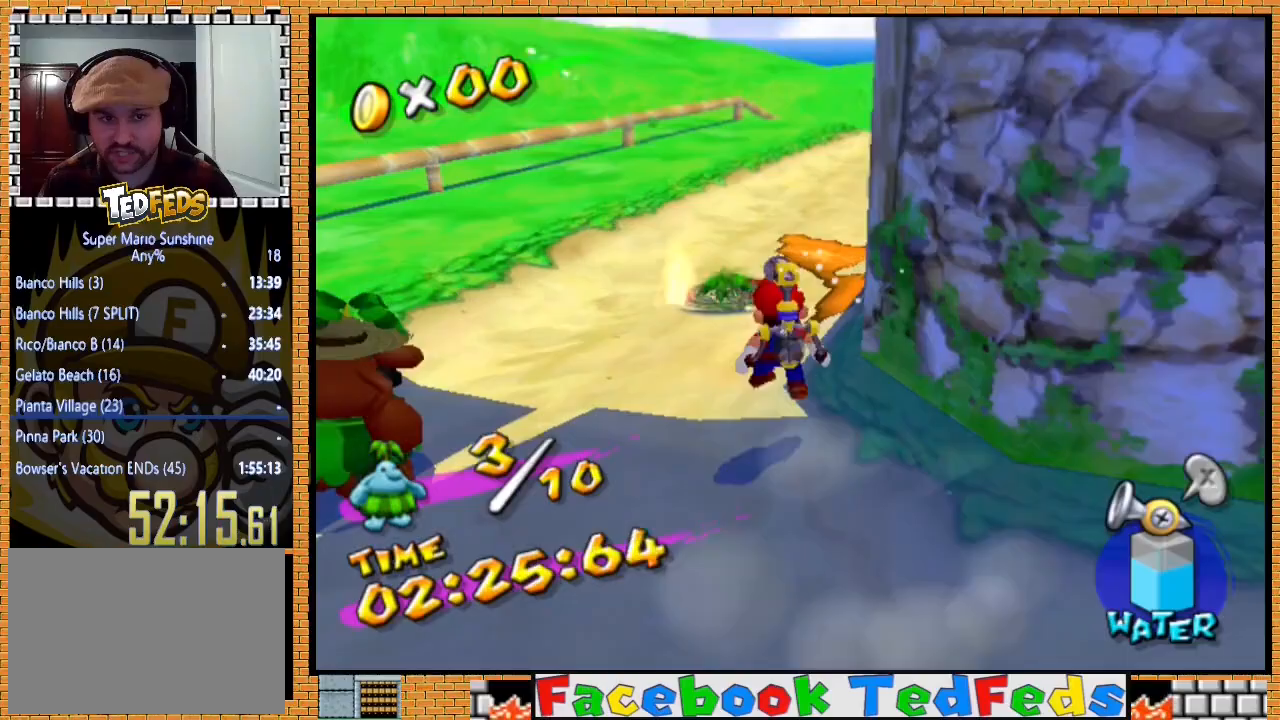
{"buttons": [], "left_stick": "left", "right_stick": "center", "events": [[100, "A", "up"], [133, "A", "down"], [133, "left_stick", "center"], [267, "A", "up"], [367, "R2", "up"], [467, "left_stick", "left"]]}
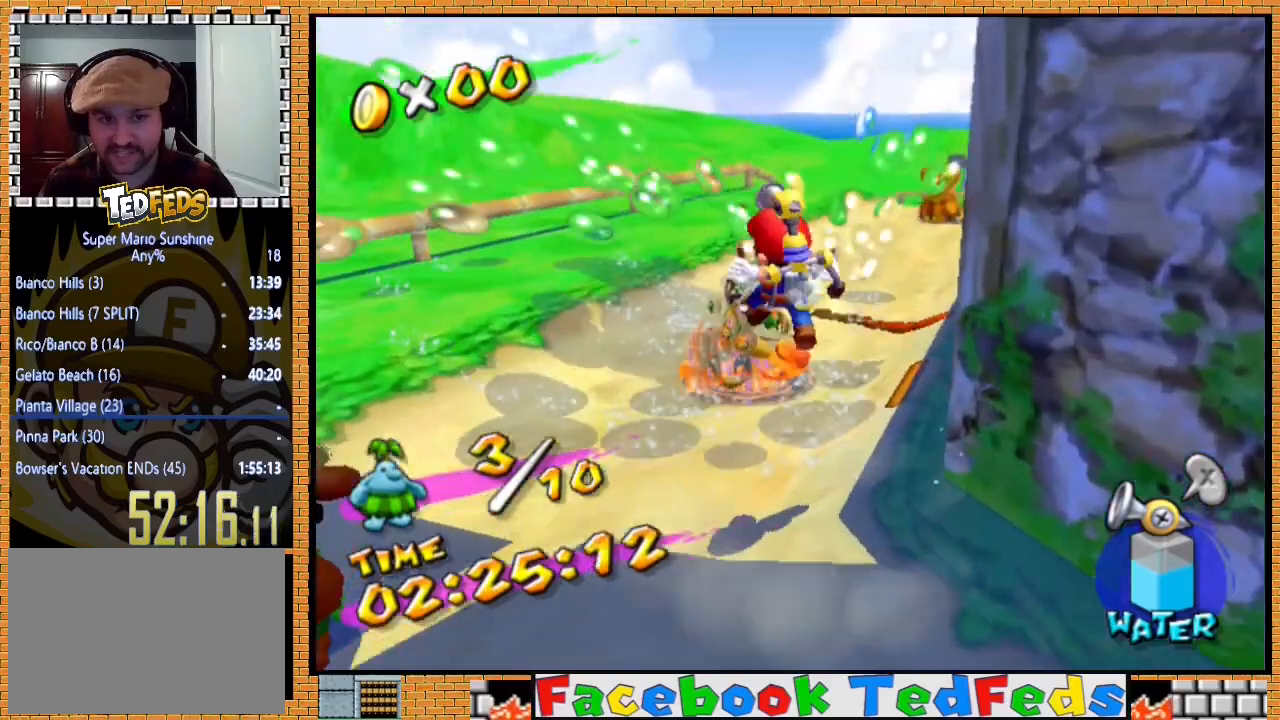
{"buttons": [], "left_stick": "left", "right_stick": "center", "events": []}
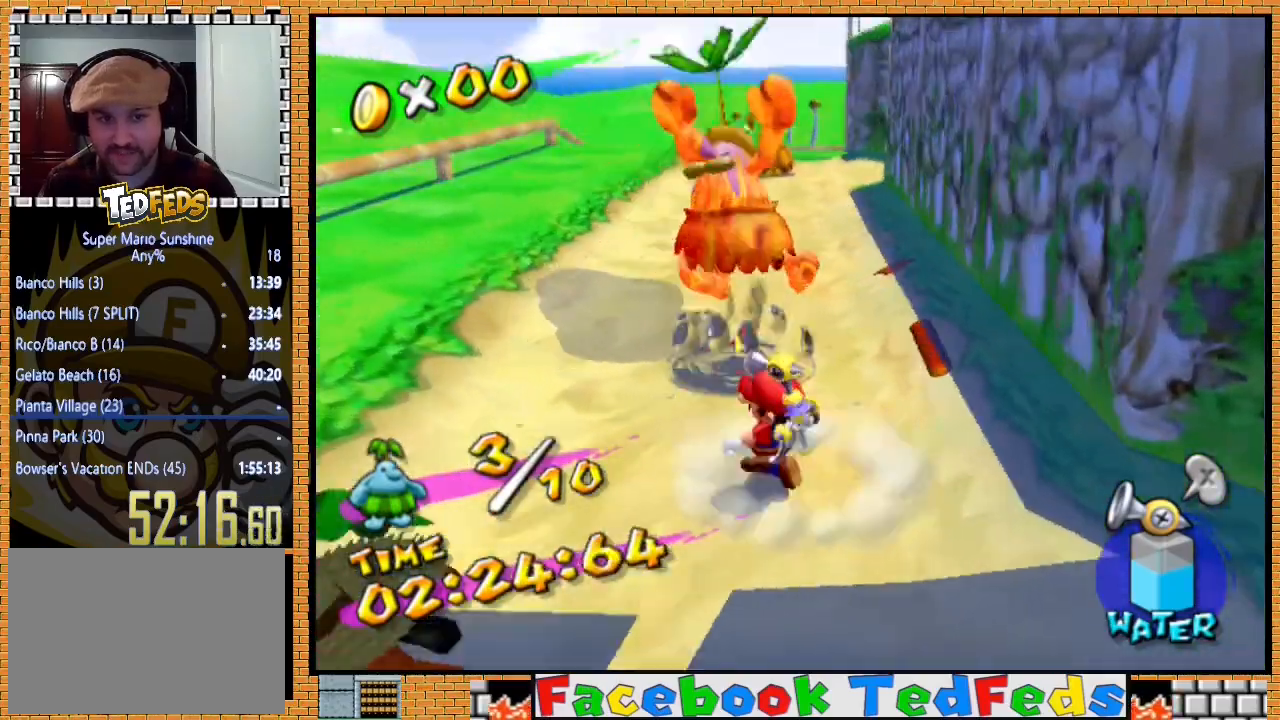
{"buttons": [], "left_stick": "left", "right_stick": "center", "events": []}
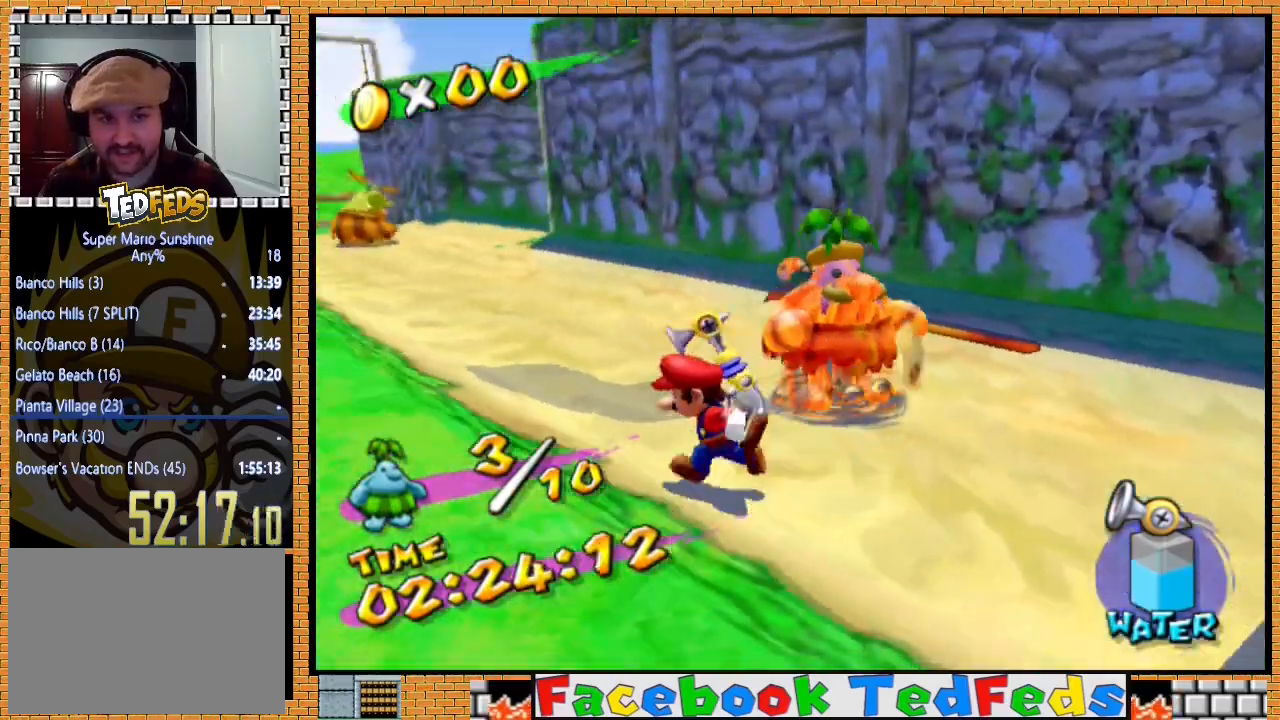
{"buttons": [], "left_stick": "center", "right_stick": "center", "events": [[33, "left_stick", "up-left"], [233, "left_stick", "up-right"], [467, "left_stick", "center"]]}
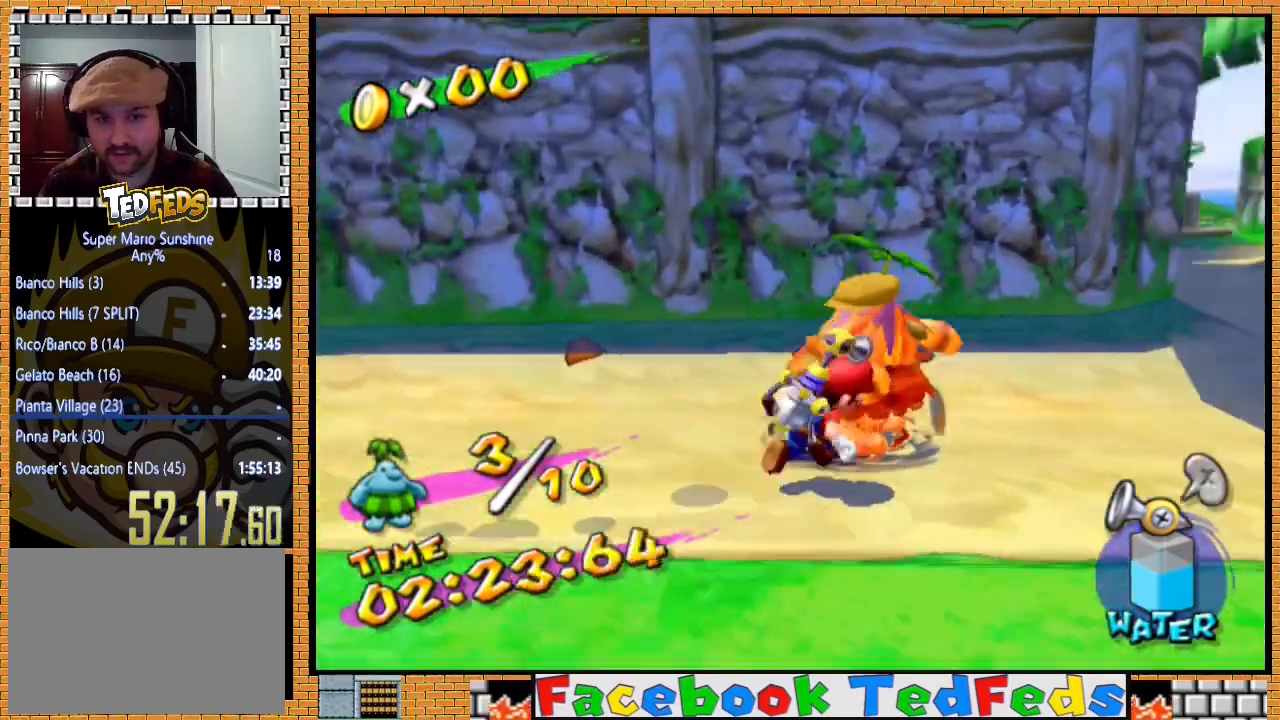
{"buttons": ["R2"], "left_stick": "center", "right_stick": "center", "events": [[100, "R2", "down"]]}
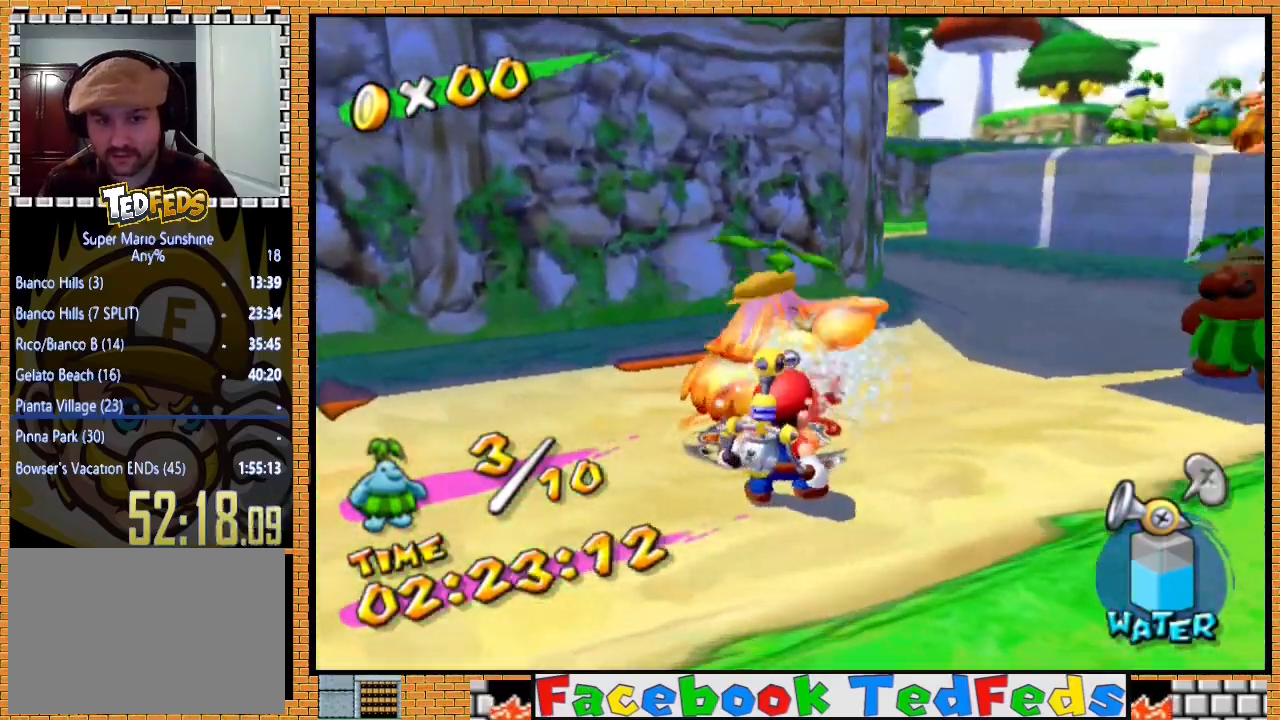
{"buttons": ["A", "L2", "R2"], "left_stick": "center", "right_stick": "center", "events": [[133, "left_stick", "up"], [267, "left_stick", "center"], [433, "A", "down"], [500, "L2", "down"]]}
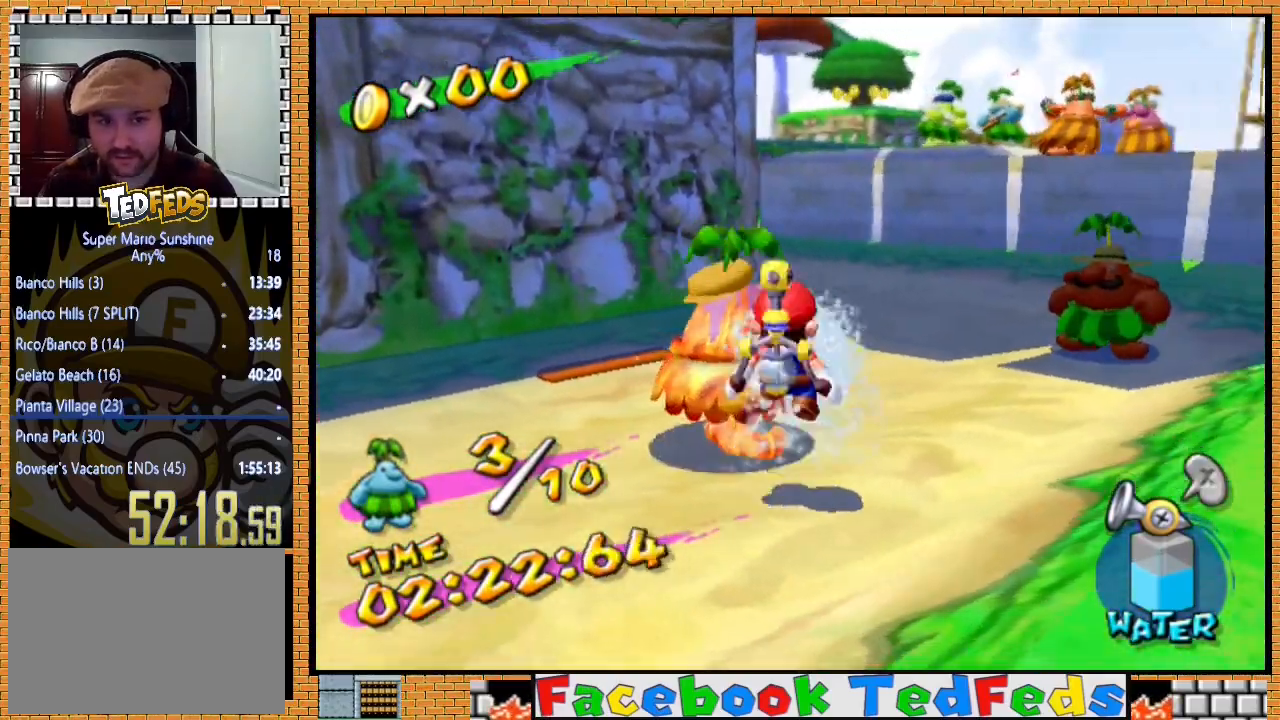
{"buttons": [], "left_stick": "up", "right_stick": "center", "events": [[33, "A", "up"], [67, "L2", "up"], [67, "R2", "up"], [467, "left_stick", "up"]]}
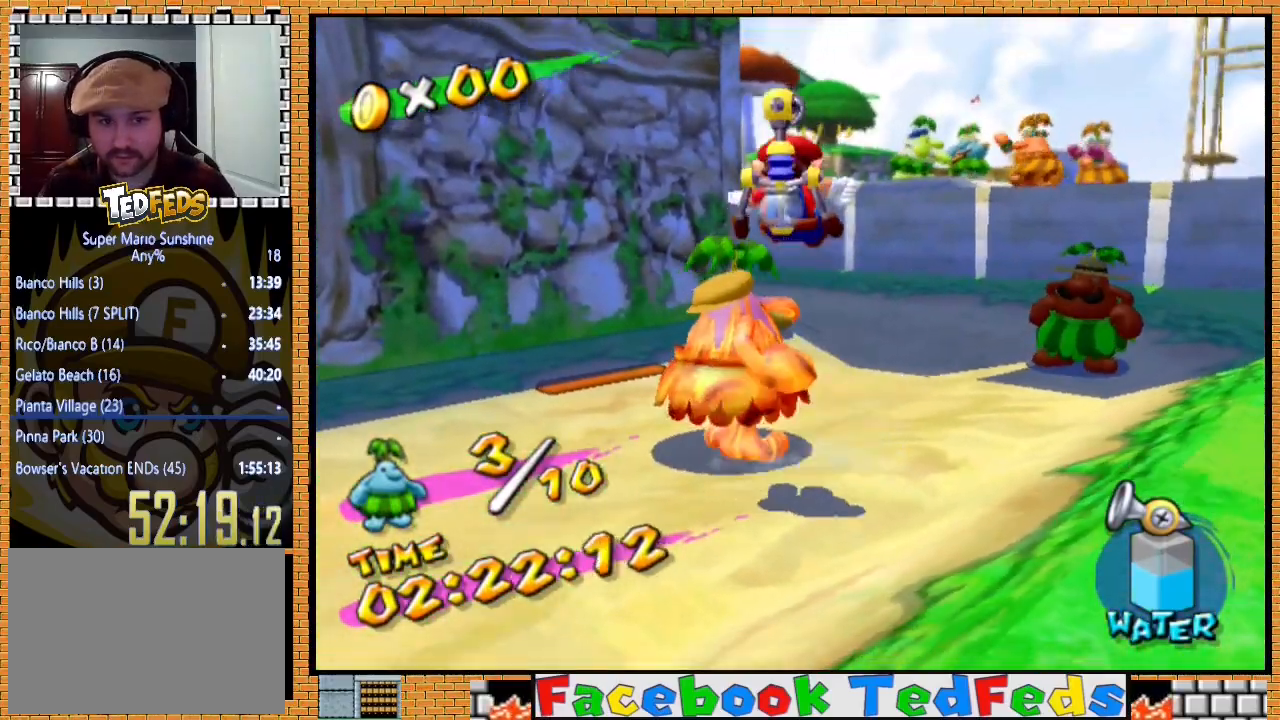
{"buttons": ["R2"], "left_stick": "center", "right_stick": "center", "events": [[433, "R2", "down"], [467, "left_stick", "center"]]}
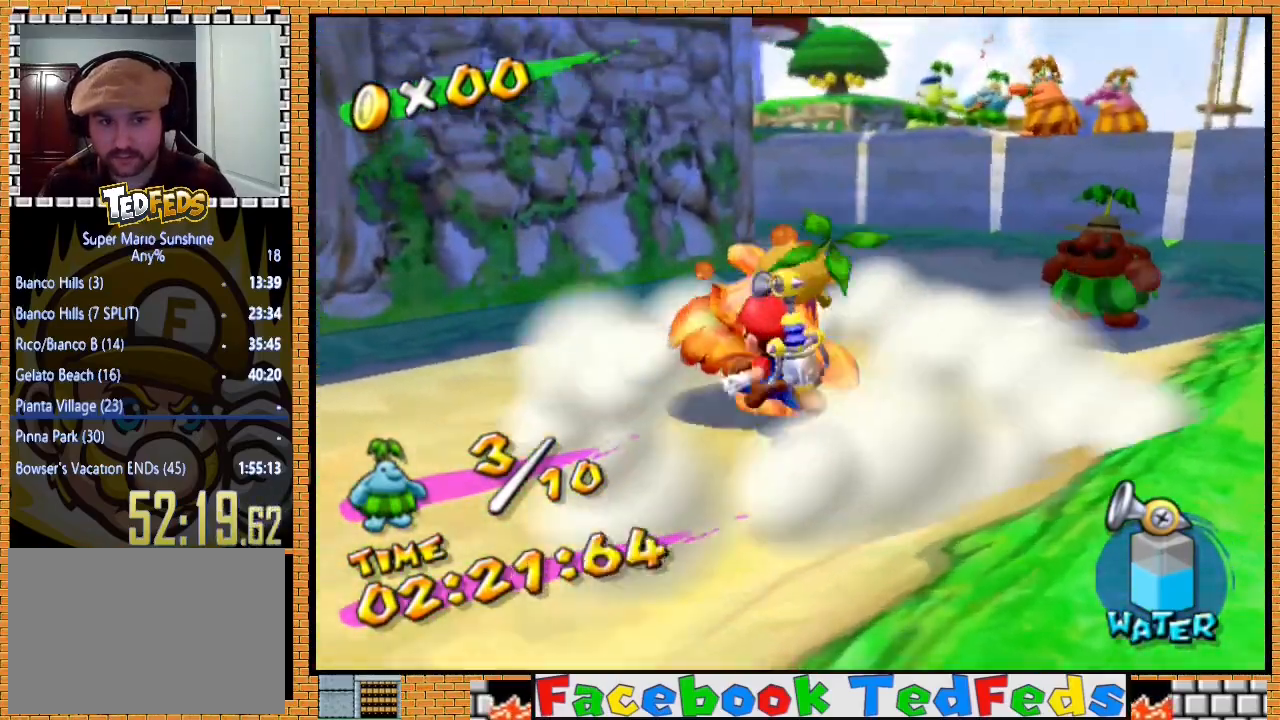
{"buttons": ["L2"], "left_stick": "center", "right_stick": "center", "events": [[367, "A", "down"], [433, "L2", "down"], [500, "A", "up"], [500, "R2", "up"]]}
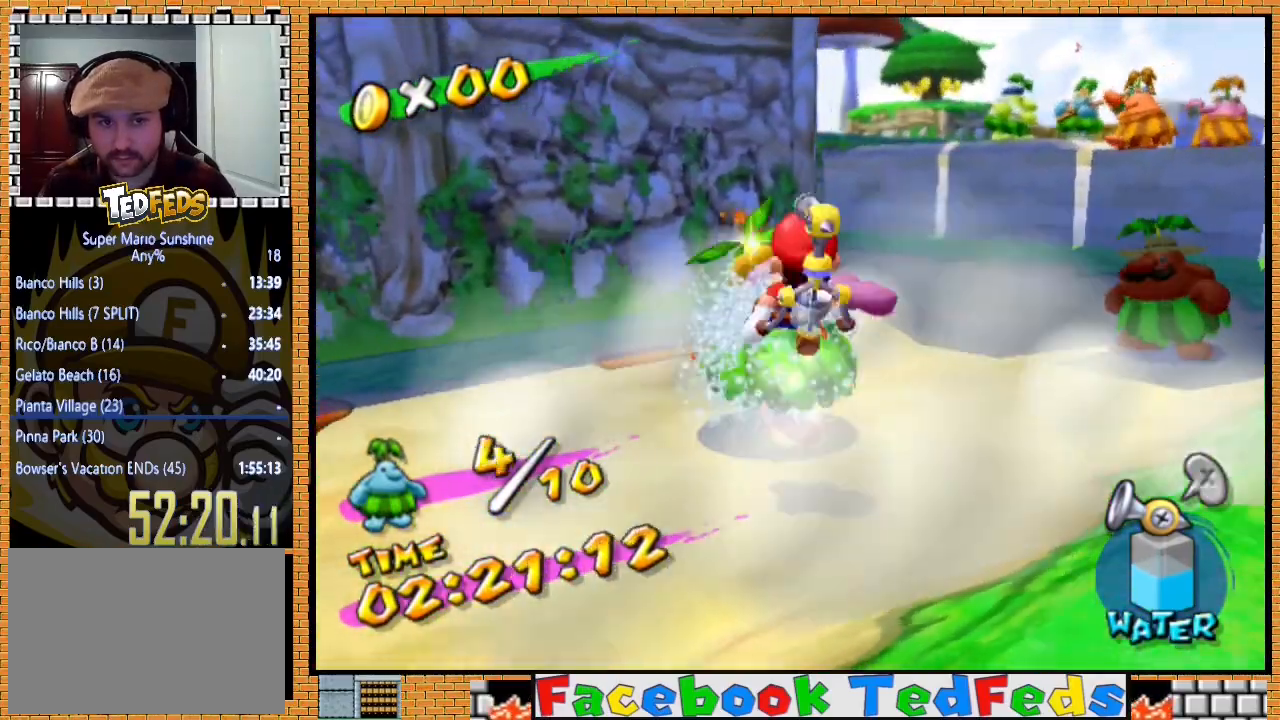
{"buttons": [], "left_stick": "right", "right_stick": "right", "events": [[67, "L2", "up"], [400, "left_stick", "right"], [433, "right_stick", "right"]]}
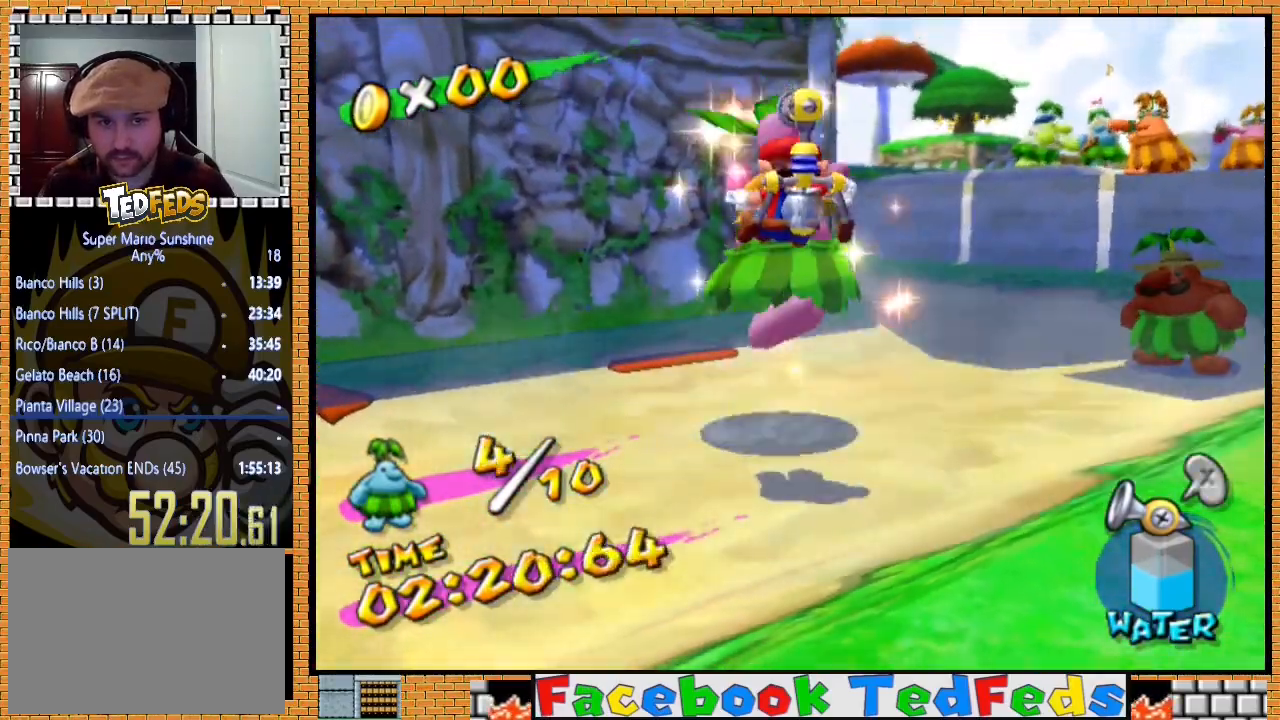
{"buttons": [], "left_stick": "right", "right_stick": "center", "events": [[67, "right_stick", "center"]]}
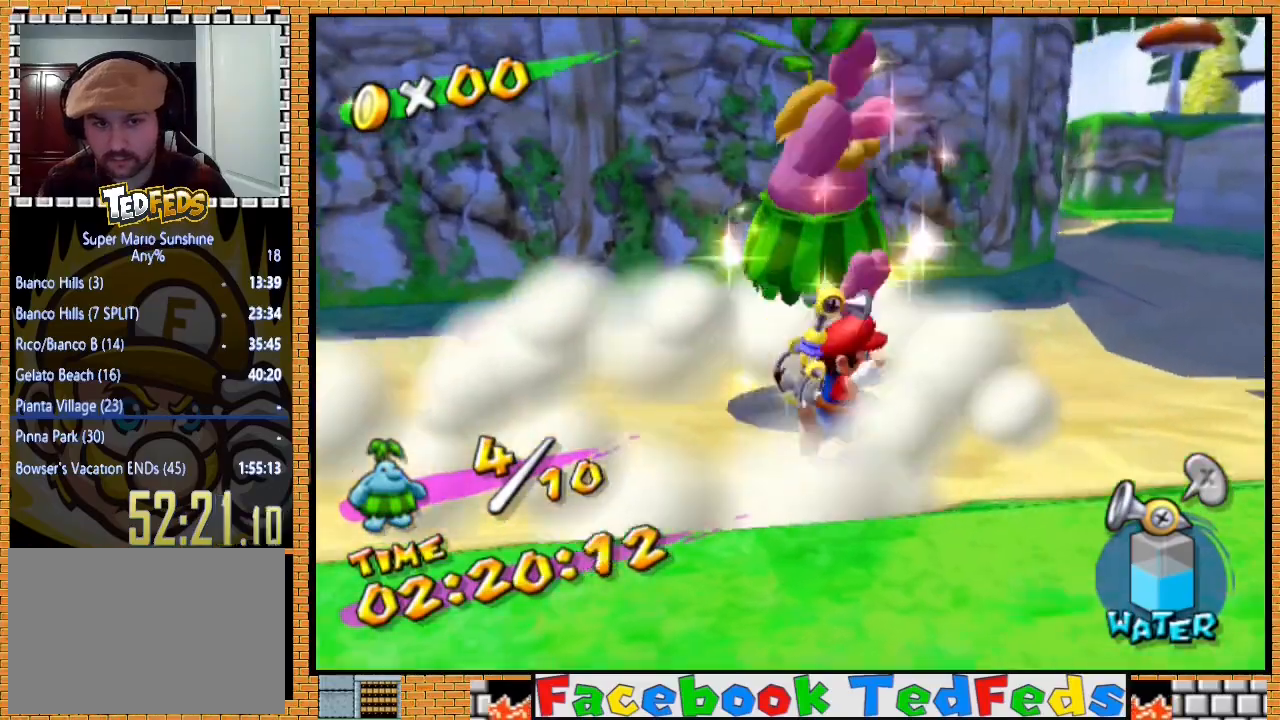
{"buttons": [], "left_stick": "up", "right_stick": "center", "events": [[133, "left_stick", "up-right"], [367, "A", "down"], [367, "X", "down"], [433, "X", "up"], [433, "left_stick", "up"], [467, "A", "up"]]}
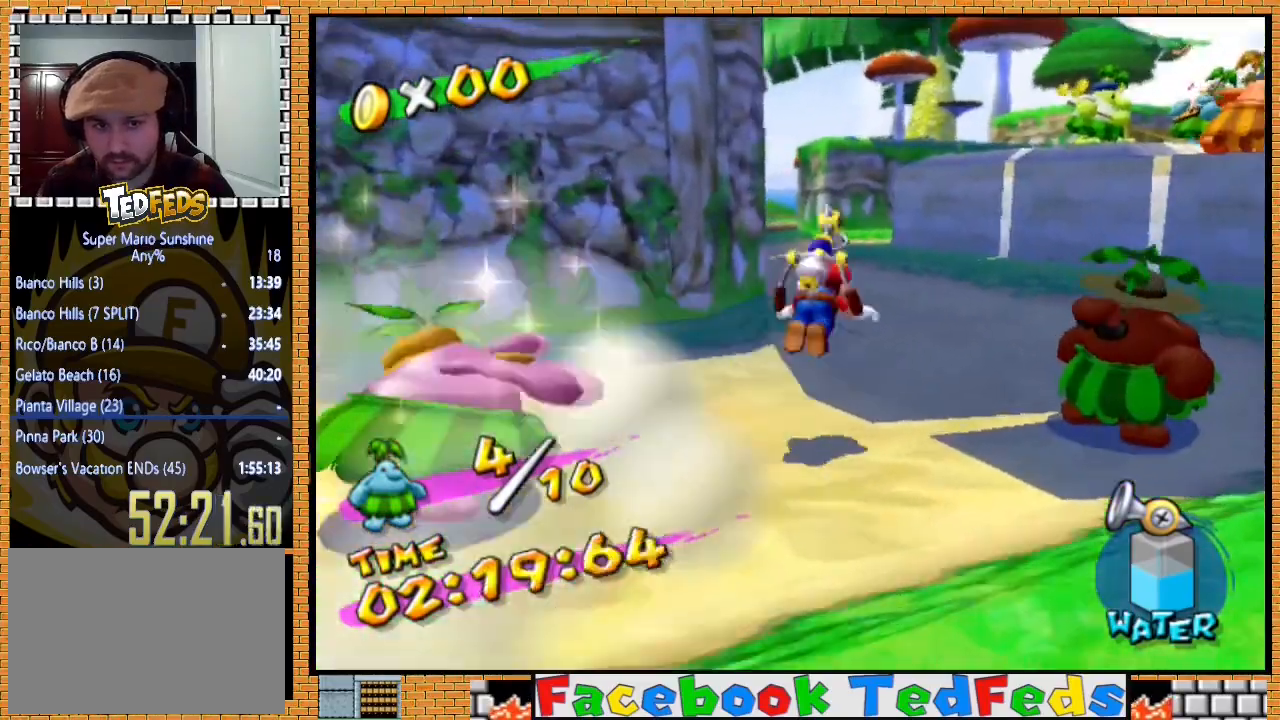
{"buttons": [], "left_stick": "up-left", "right_stick": "right", "events": [[67, "left_stick", "up-left"], [167, "right_stick", "right"]]}
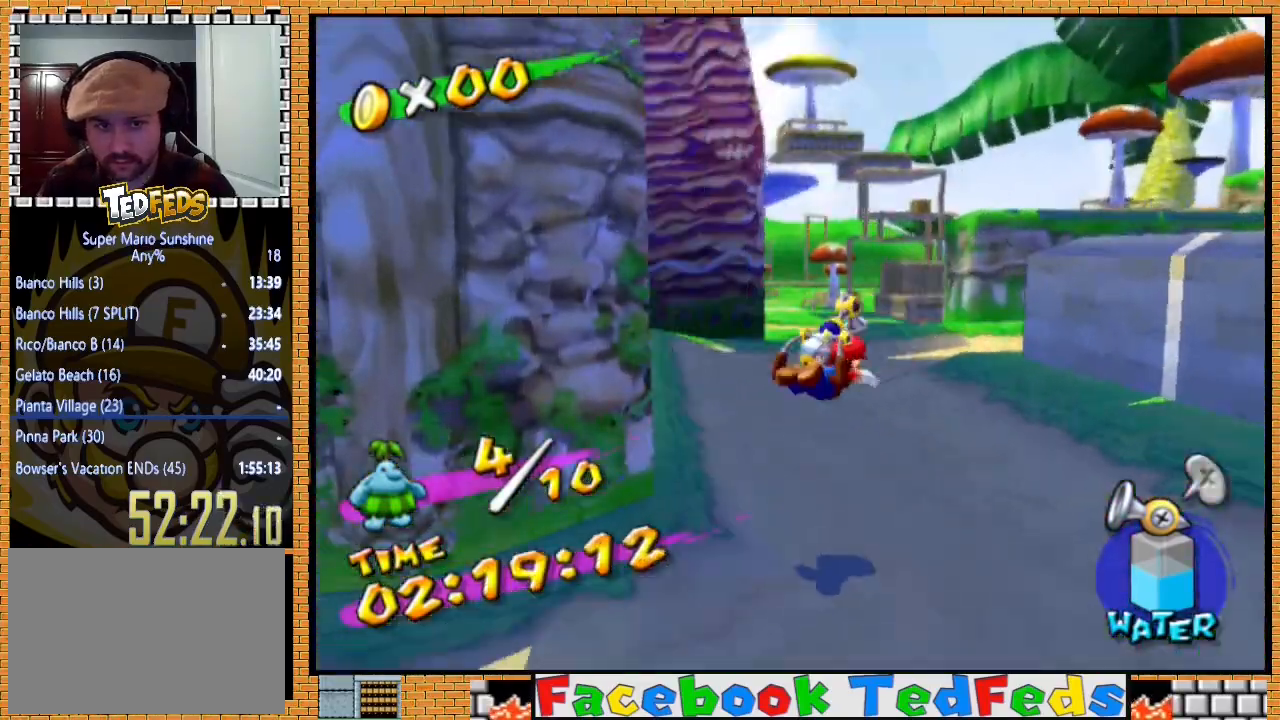
{"buttons": [], "left_stick": "up-left", "right_stick": "center", "events": [[33, "right_stick", "center"], [267, "A", "down"], [300, "A", "up"], [367, "A", "down"], [433, "A", "up"]]}
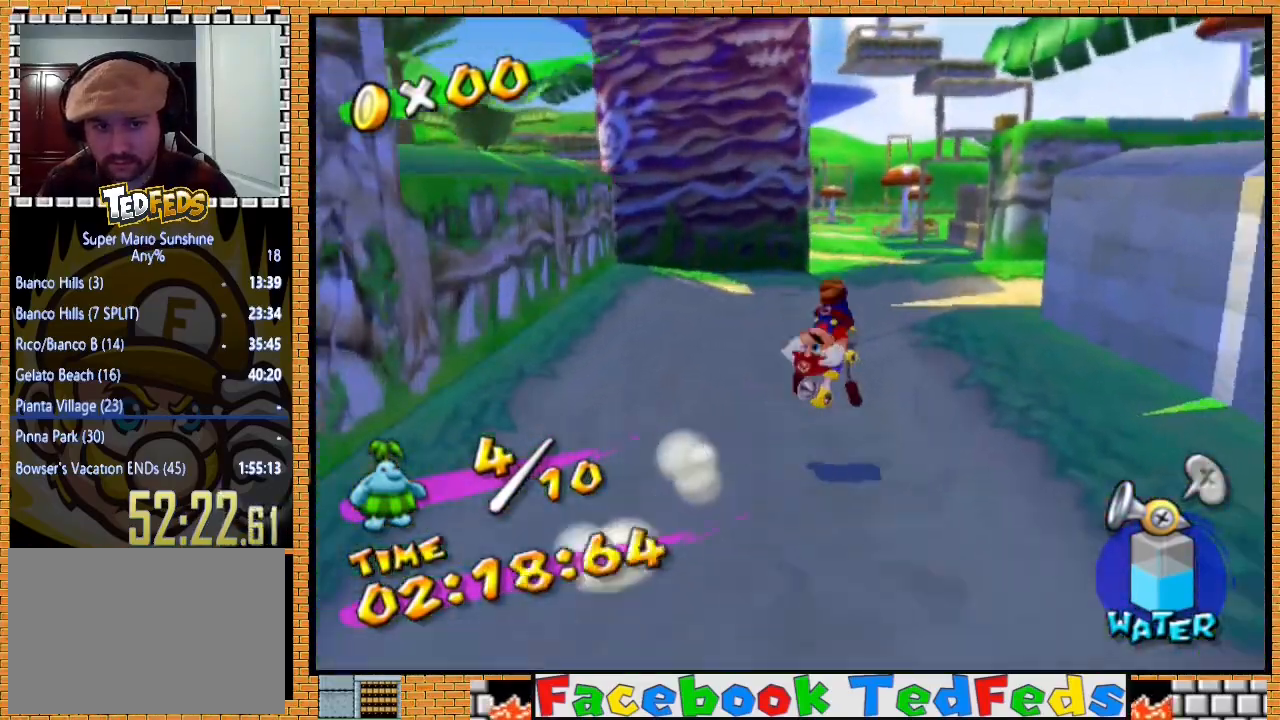
{"buttons": ["A", "X"], "left_stick": "up-left", "right_stick": "center", "events": [[333, "A", "down"], [367, "X", "down"]]}
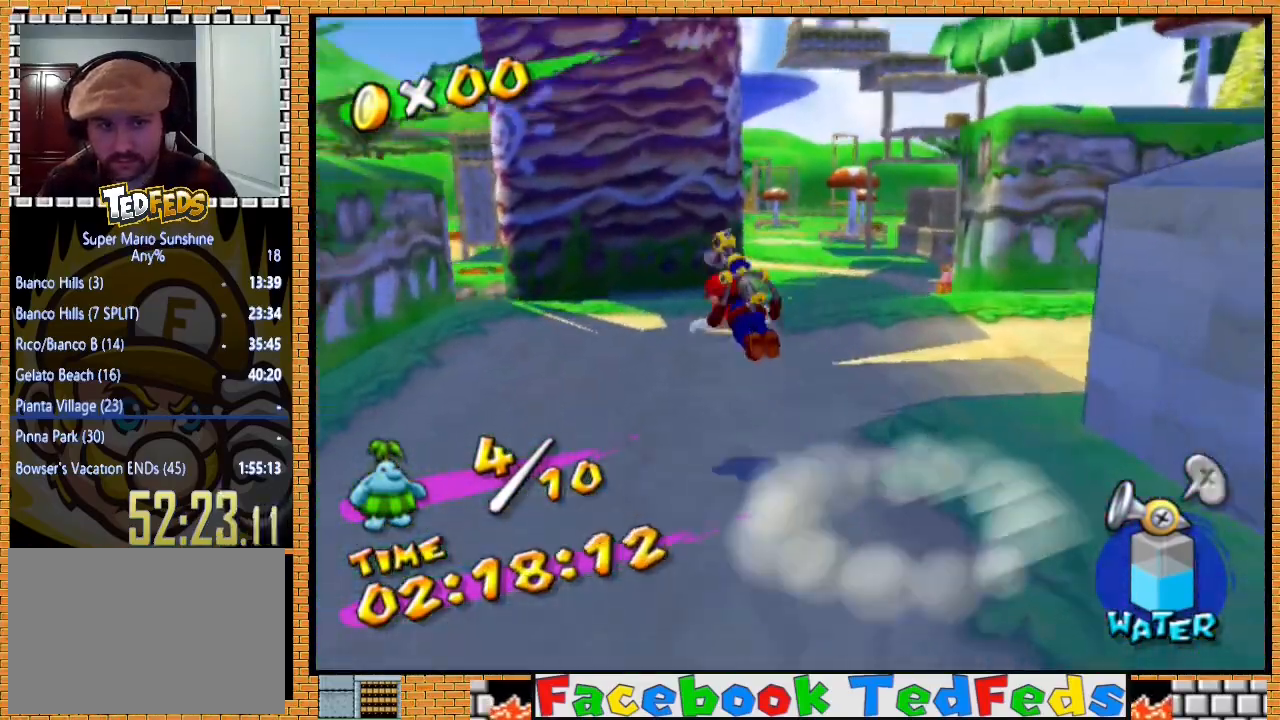
{"buttons": [], "left_stick": "up", "right_stick": "center", "events": [[67, "A", "up"], [67, "X", "up"], [267, "left_stick", "up"]]}